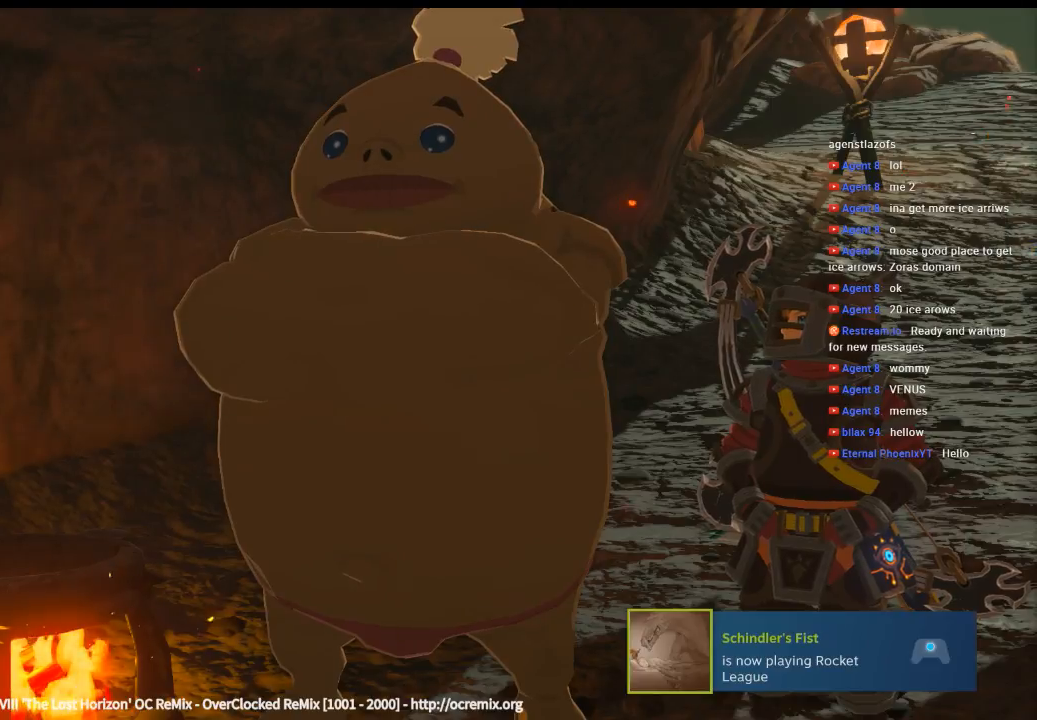
Gameplay with a controller (Xbox layout); each line is a JSON object with the inputs held at the frame after it. "events" lists button and stick changes between this image and that frame as [ms after this image, input, new state], when the widget could be followed in between. Not read: L3 R3 TOUCHPAD other_buttons right_stick.
{"buttons": [], "left_stick": "center", "events": []}
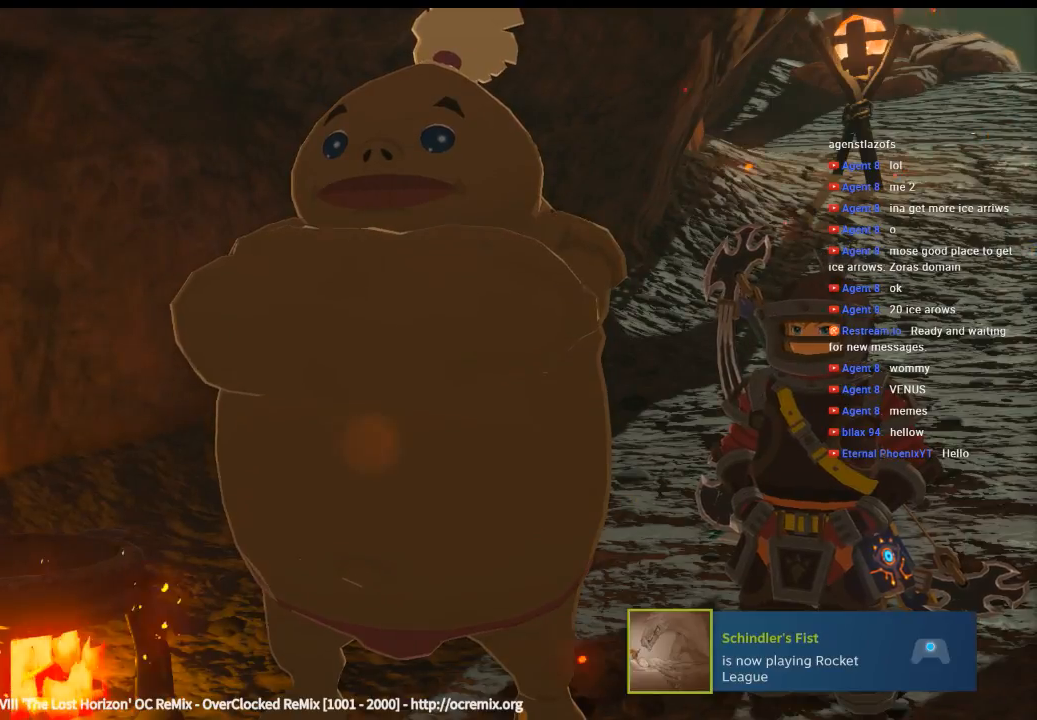
{"buttons": [], "left_stick": "center", "events": [[33, "B", "down"], [166, "B", "up"]]}
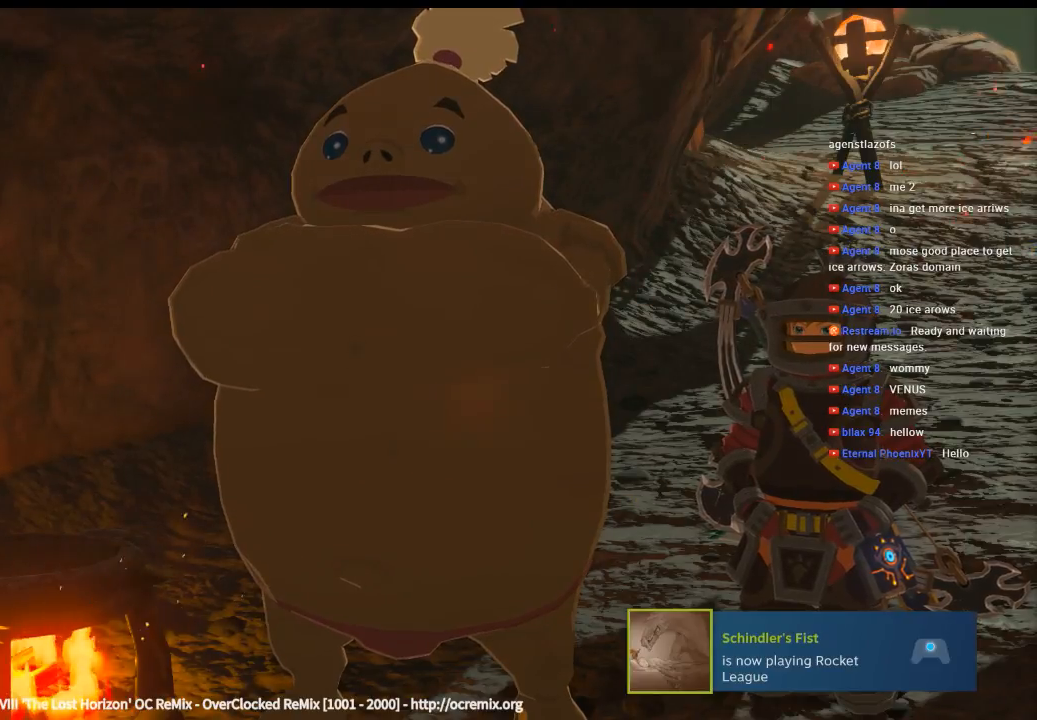
{"buttons": [], "left_stick": "center", "events": [[66, "A", "down"], [133, "A", "up"]]}
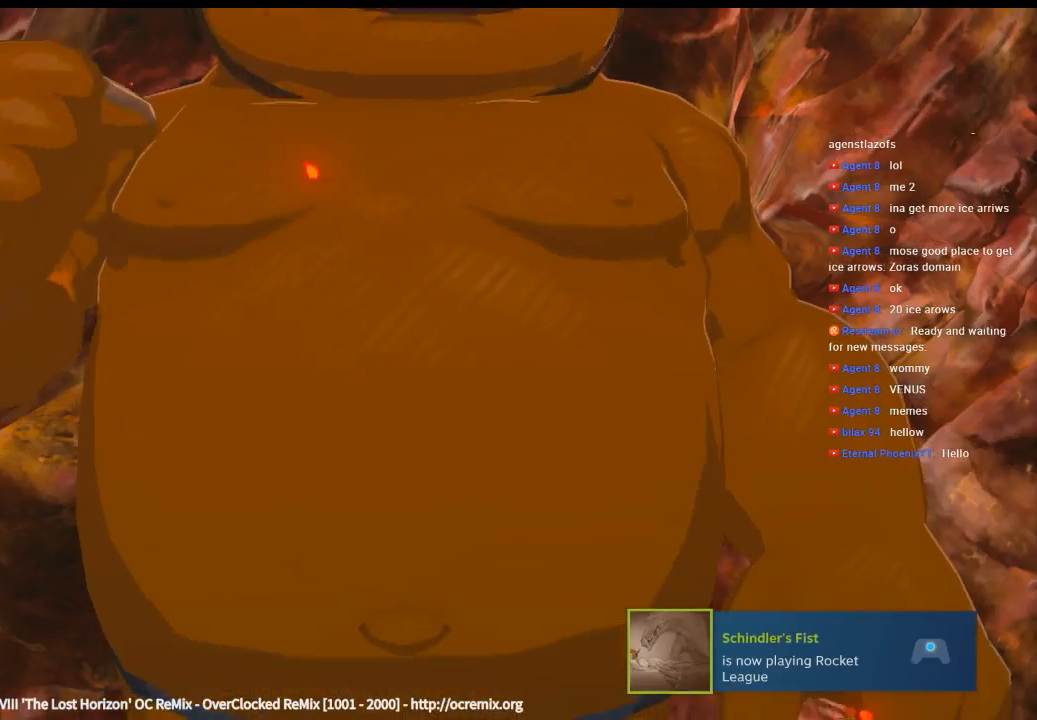
{"buttons": [], "left_stick": "center", "events": []}
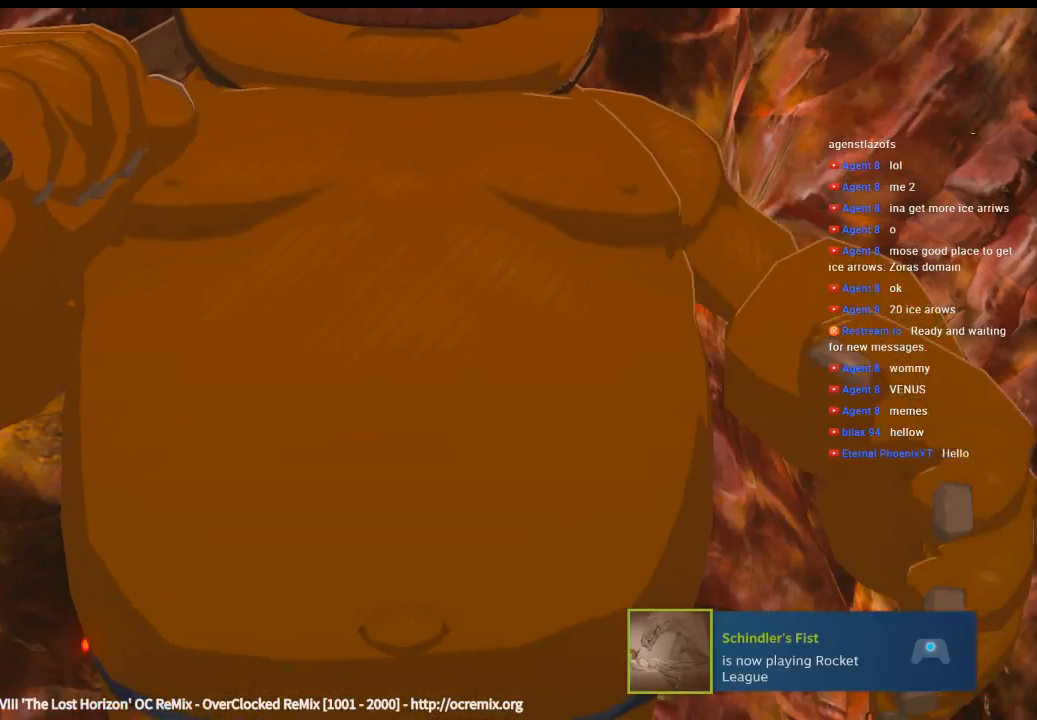
{"buttons": [], "left_stick": "center", "events": [[333, "B", "down"], [500, "B", "up"]]}
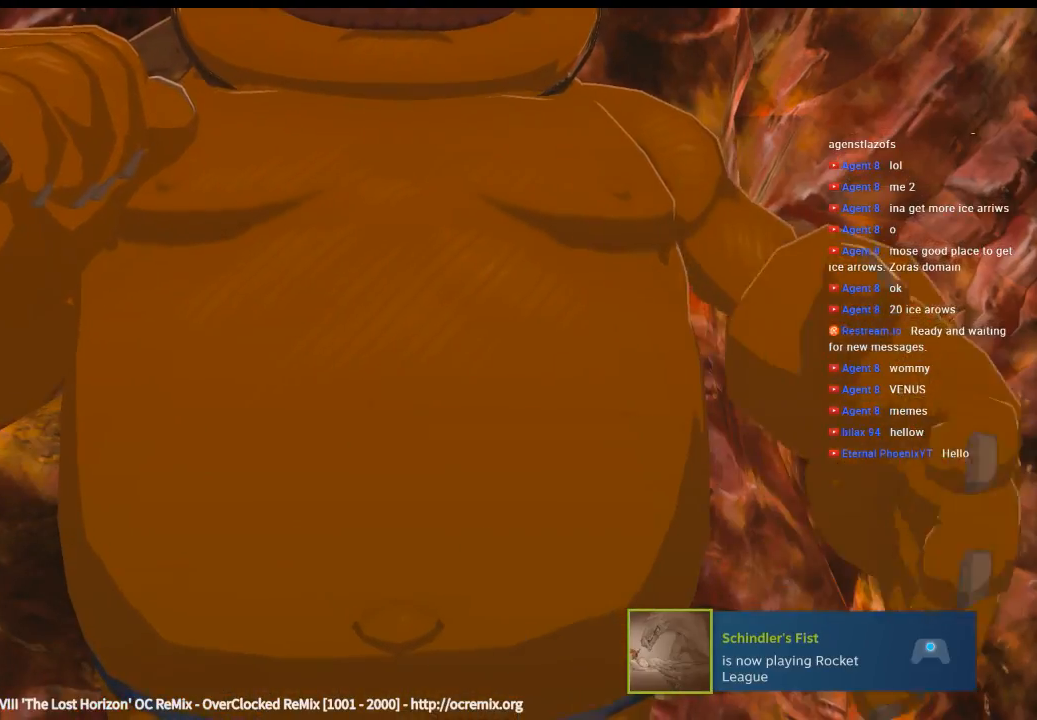
{"buttons": [], "left_stick": "center", "events": []}
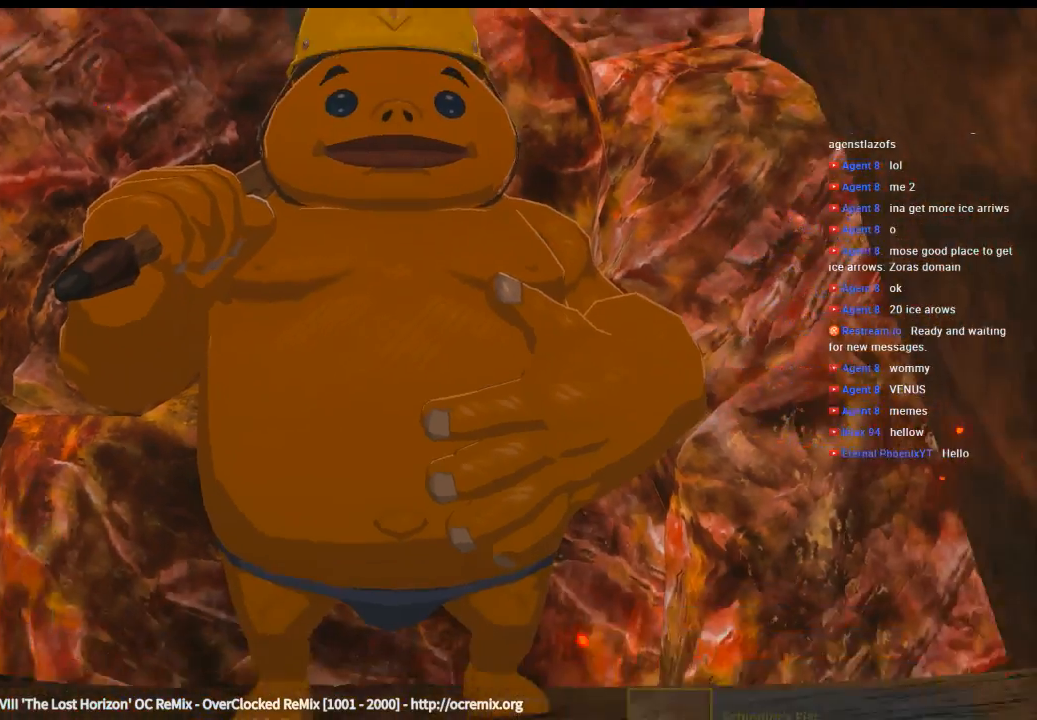
{"buttons": [], "left_stick": "center", "events": []}
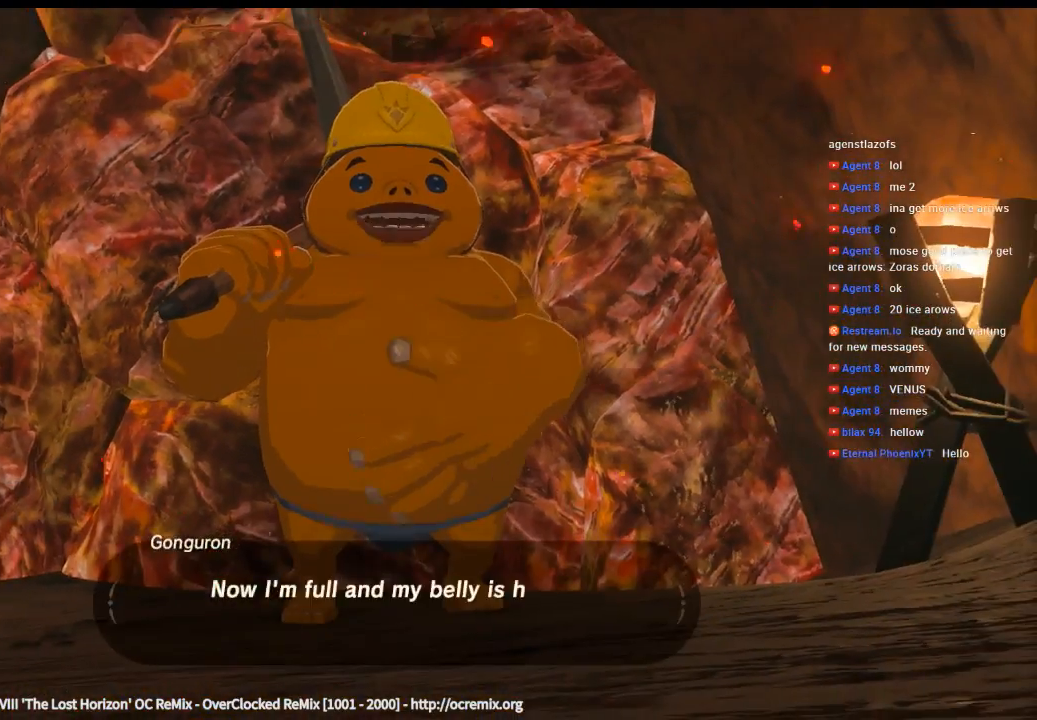
{"buttons": [], "left_stick": "center", "events": []}
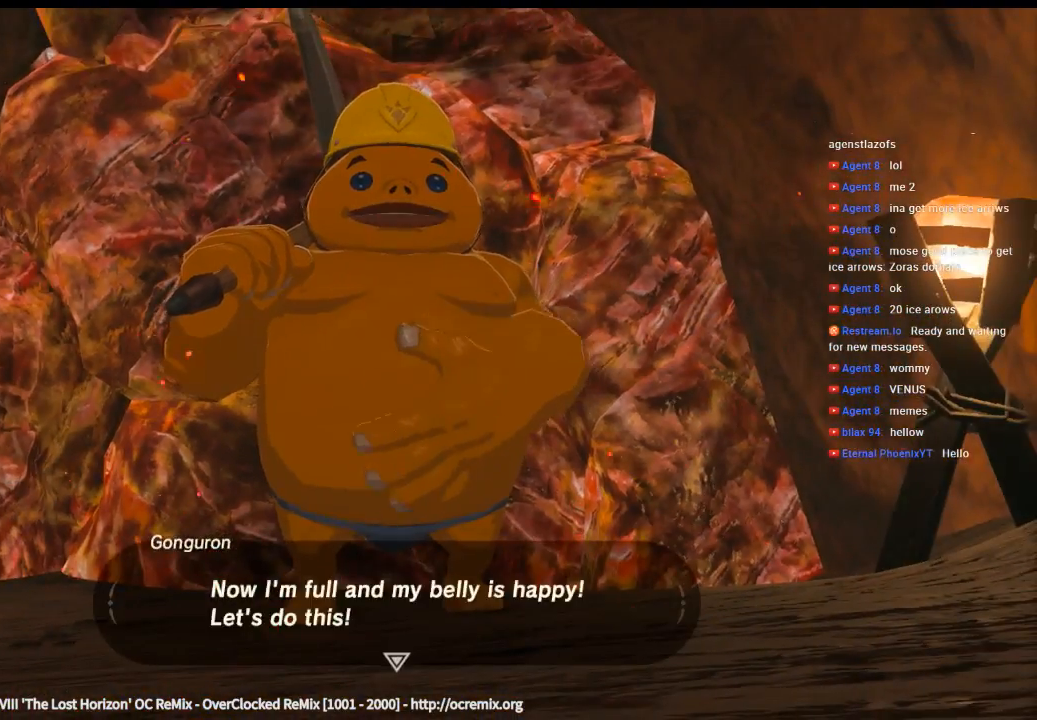
{"buttons": [], "left_stick": "center", "events": [[200, "B", "down"], [333, "B", "up"]]}
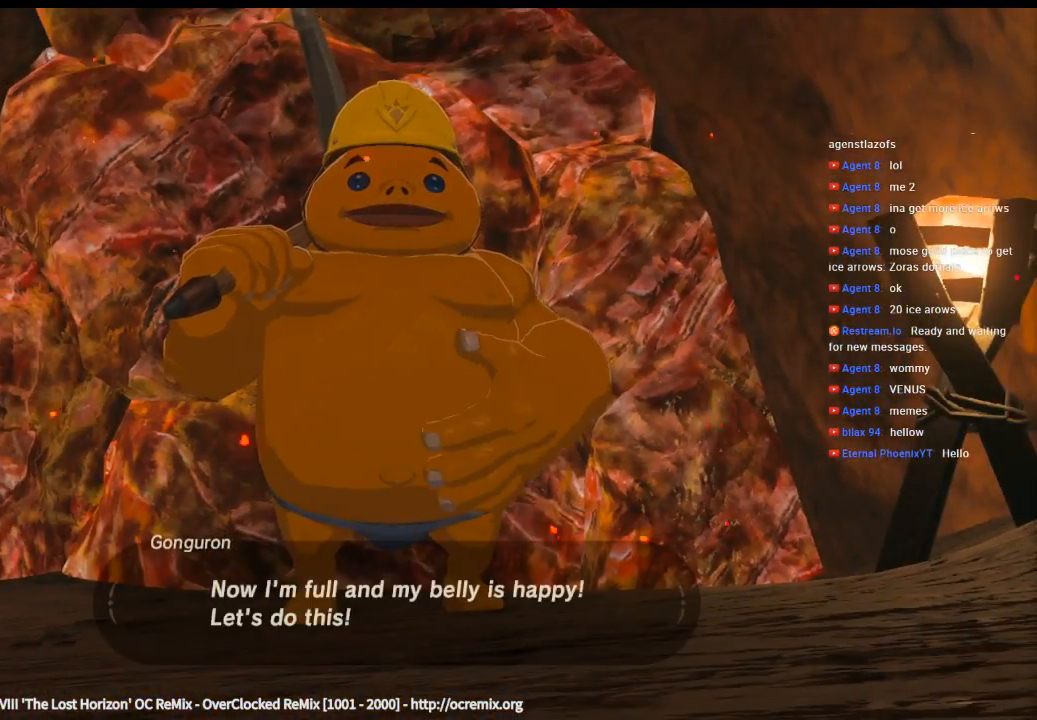
{"buttons": [], "left_stick": "center", "events": []}
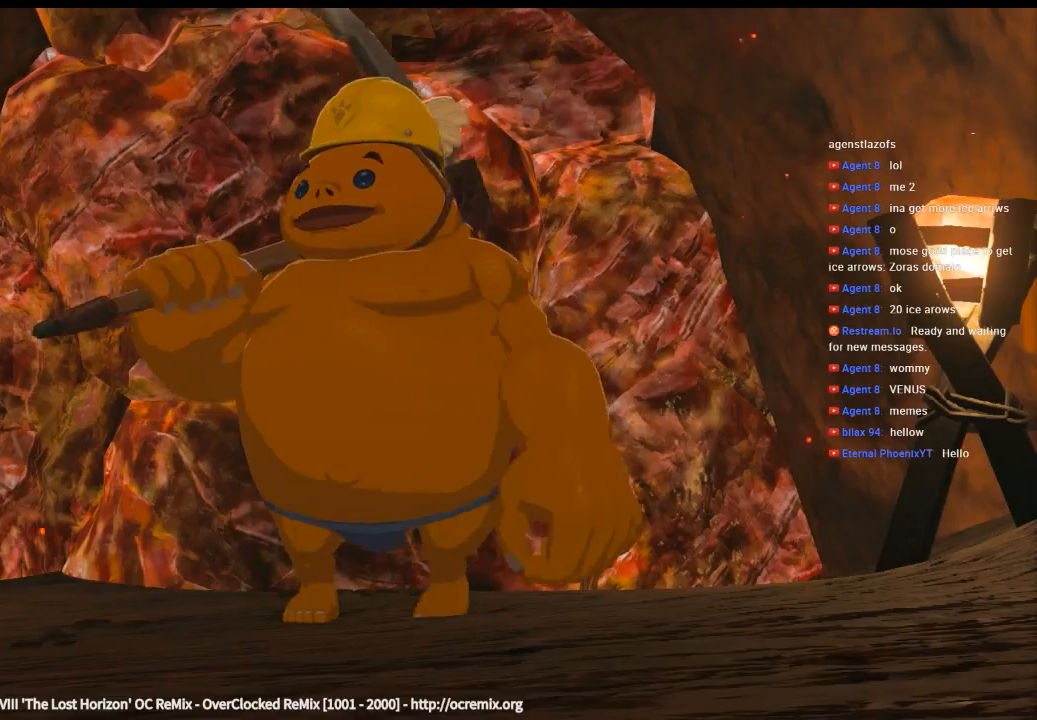
{"buttons": [], "left_stick": "center", "events": []}
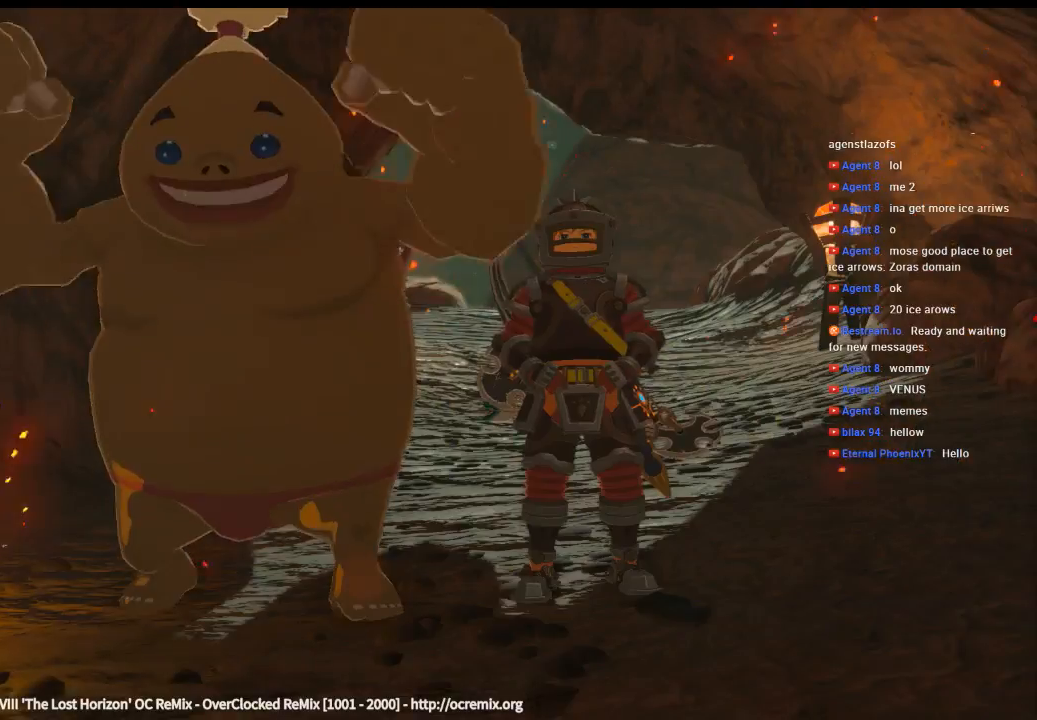
{"buttons": [], "left_stick": "center", "events": []}
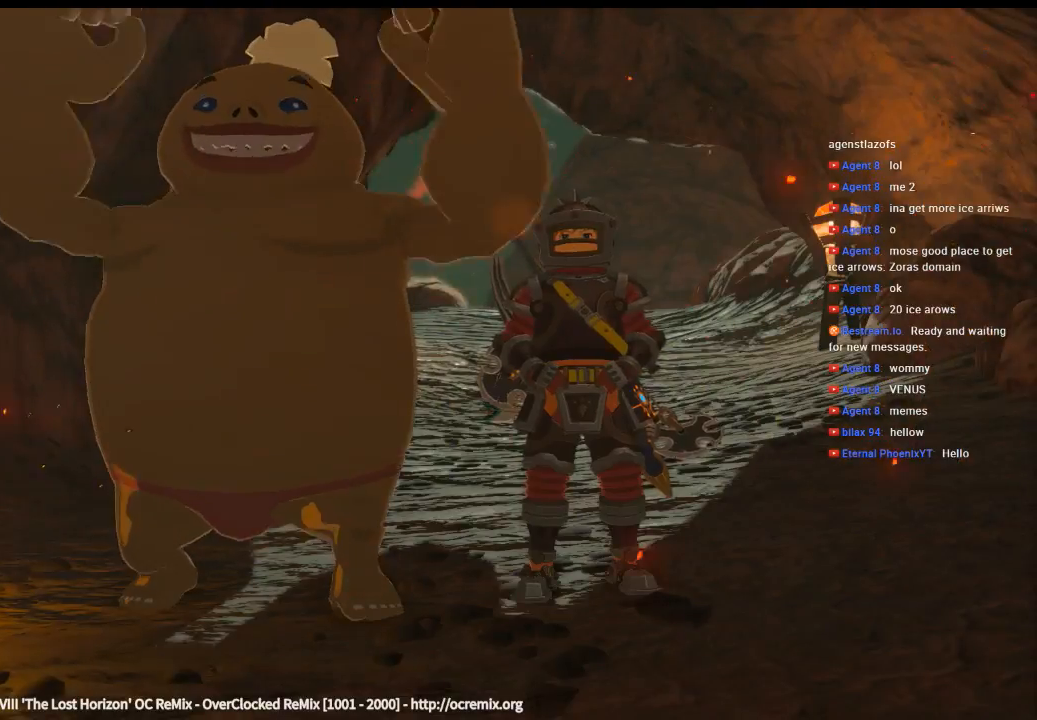
{"buttons": [], "left_stick": "center", "events": []}
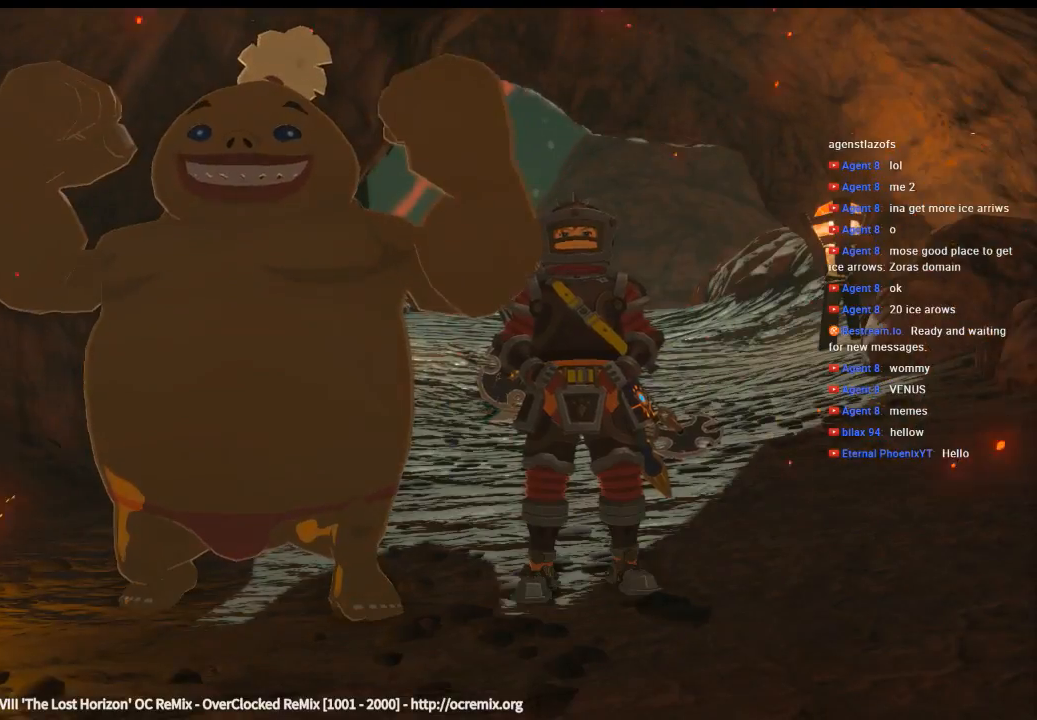
{"buttons": [], "left_stick": "center", "events": []}
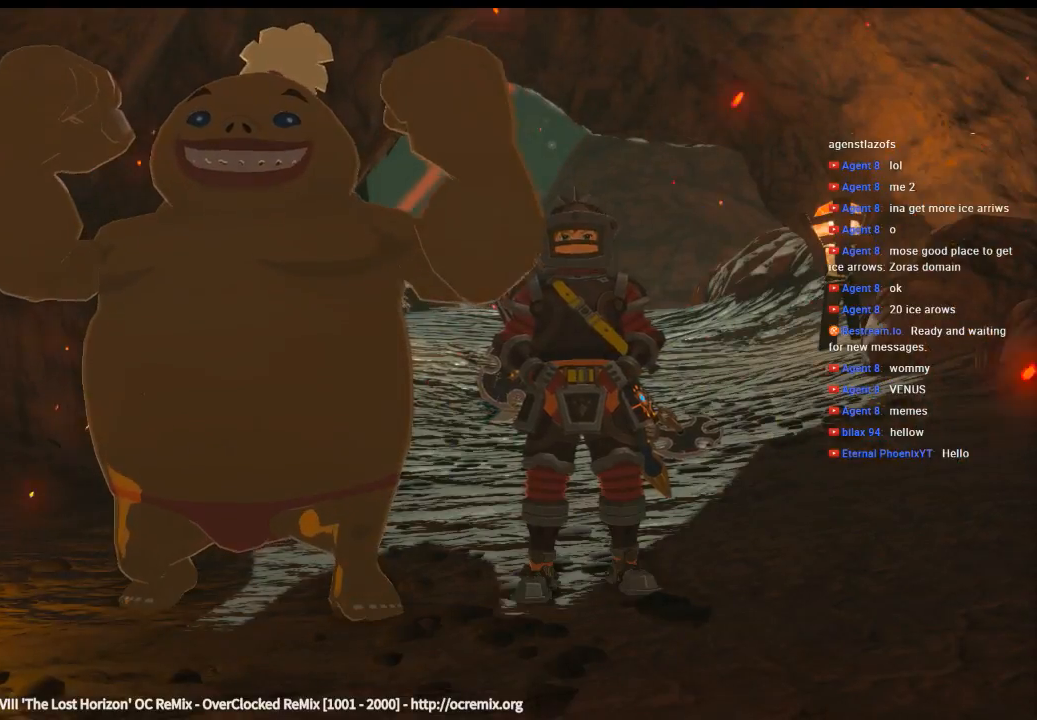
{"buttons": [], "left_stick": "center", "events": []}
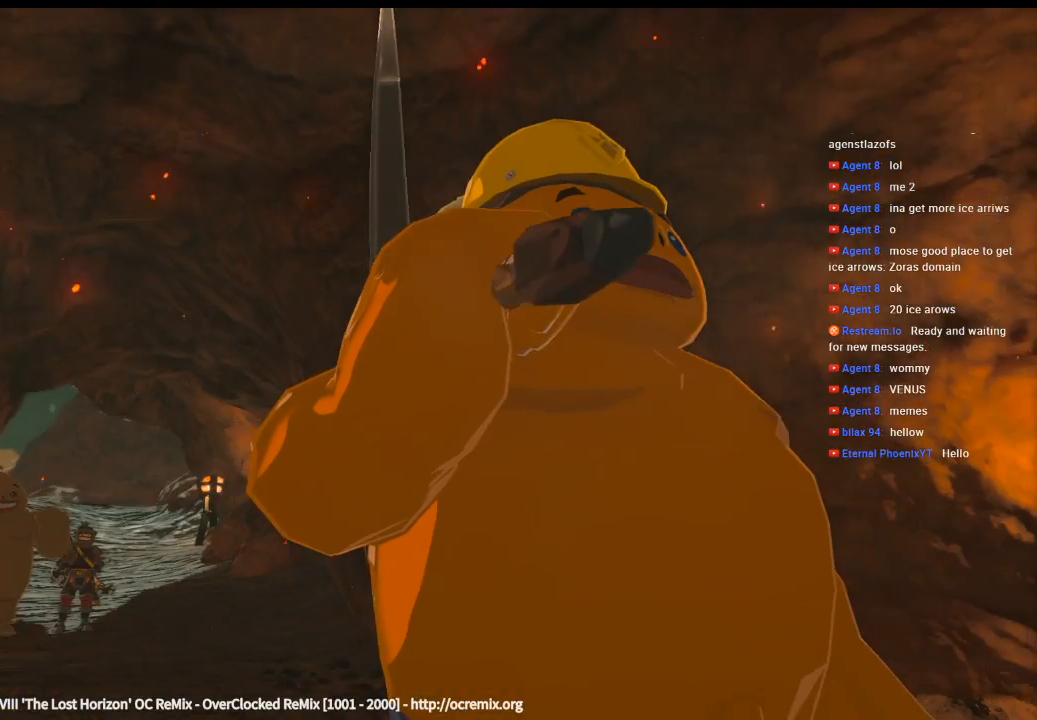
{"buttons": [], "left_stick": "center", "events": []}
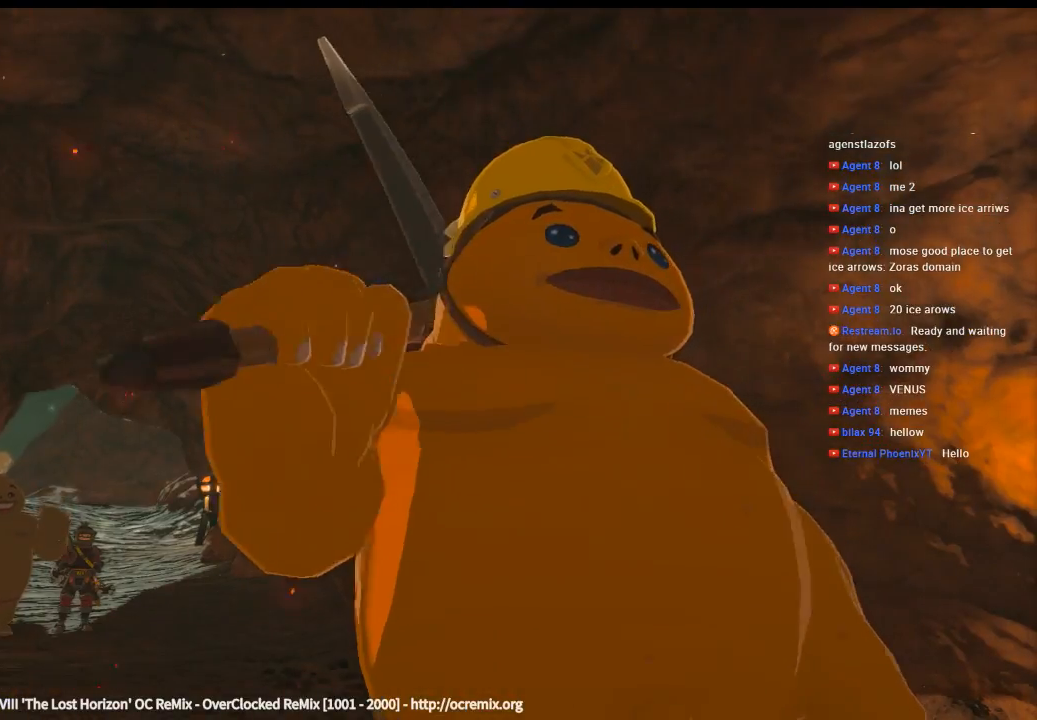
{"buttons": [], "left_stick": "center", "events": []}
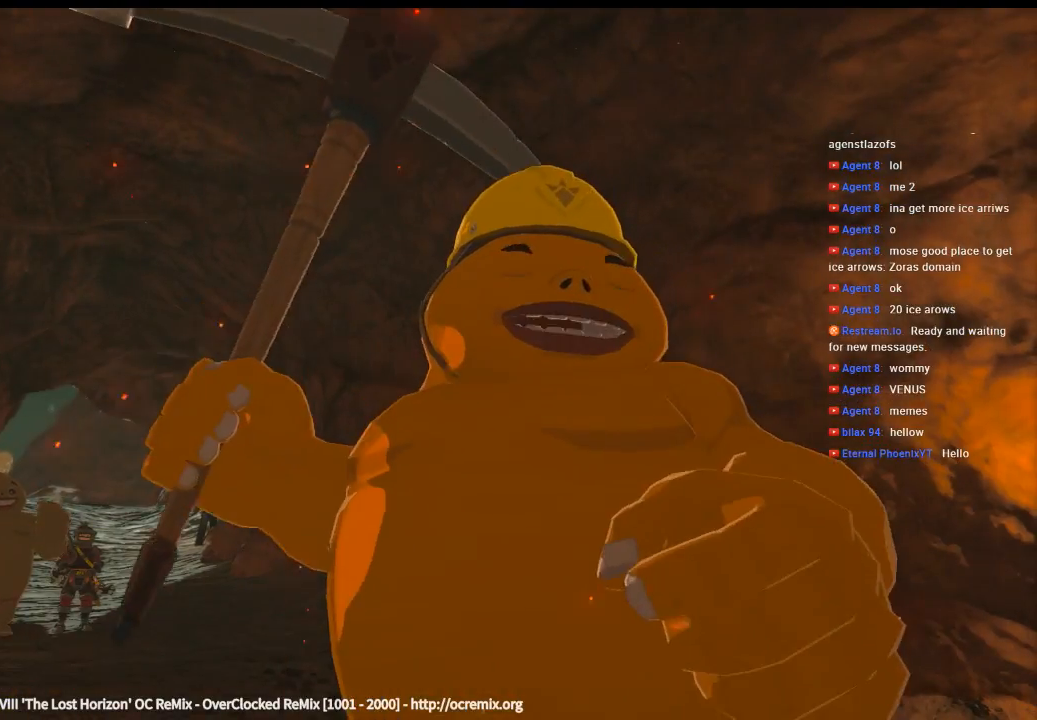
{"buttons": [], "left_stick": "center", "events": []}
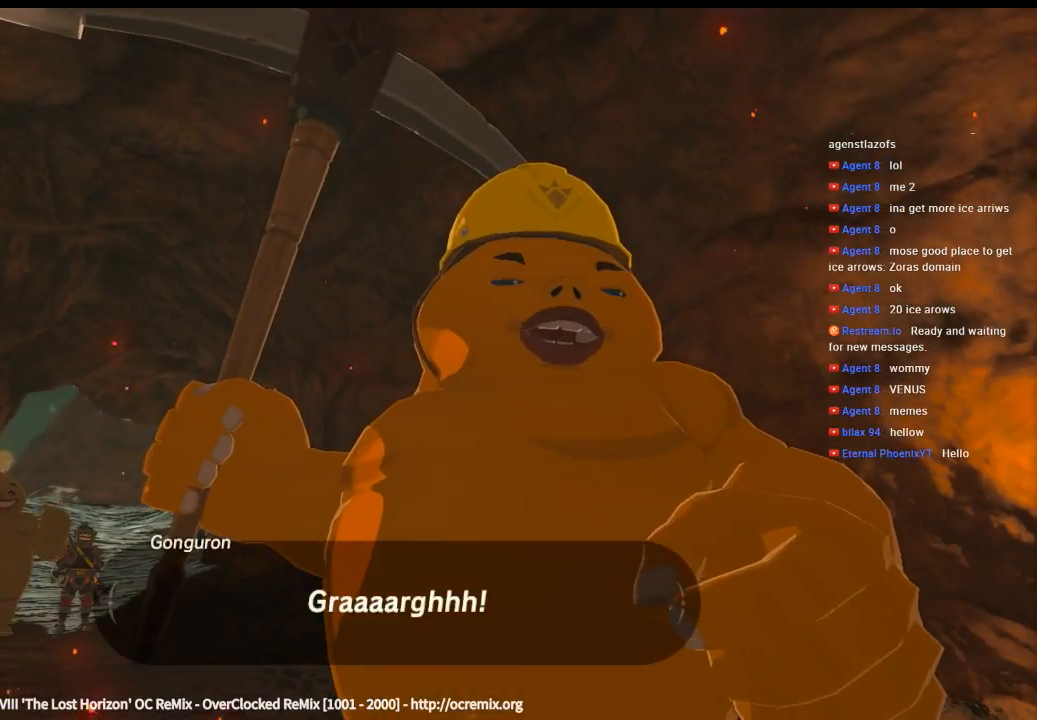
{"buttons": [], "left_stick": "center", "events": [[366, "B", "down"], [500, "B", "up"]]}
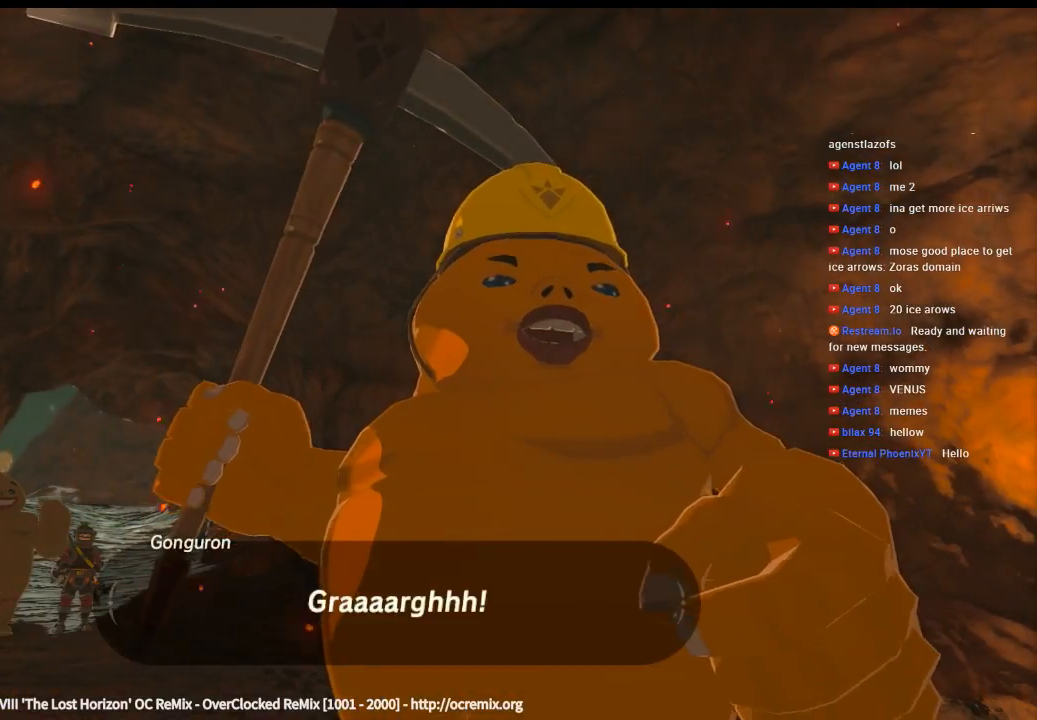
{"buttons": [], "left_stick": "center", "events": [[33, "DPAD_DOWN", "down"], [100, "DPAD_DOWN", "up"]]}